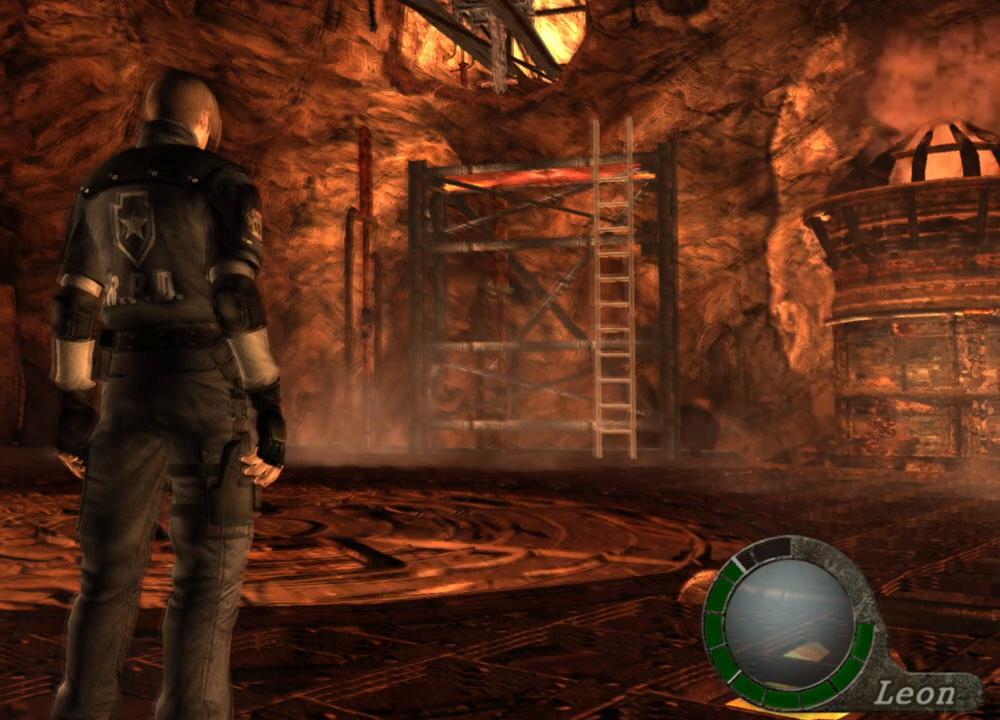
Gameplay with keyboard and mouse; each line is a JSON object with the keys and mouse buttons held at the frame after it. "events" lists presses ("down") and releases ("up") of "1", "2", "3", "4", "5", "a", "alt", "b", "c", "ctrl", "d", "e", "f", "g", "q", "r", "s", "shift", "space", "t", "tab", "tilde", "v", "w", "x", "z", "mouse_left", "mouse_wheel", "mouse_right", "mouse_mb4" and "mouse_mb5" between this image and that frame as [ms after this image, input, new state], when the widget could be followed in between. "mouse_left", "mouse_wheel", "mouse_right", "mouse_mb4", "mouse_mb5" = the "left", "wheel", "right", "mb4", "mb5" buttons of the "mouse" list. No other keys are recorded. "wheel" means that the mouse wheel is clicked or scrolled. Mouse movement is not recorded.
{"keys": [], "mouse": [], "events": [[267, "tab", "down"], [400, "tab", "up"]]}
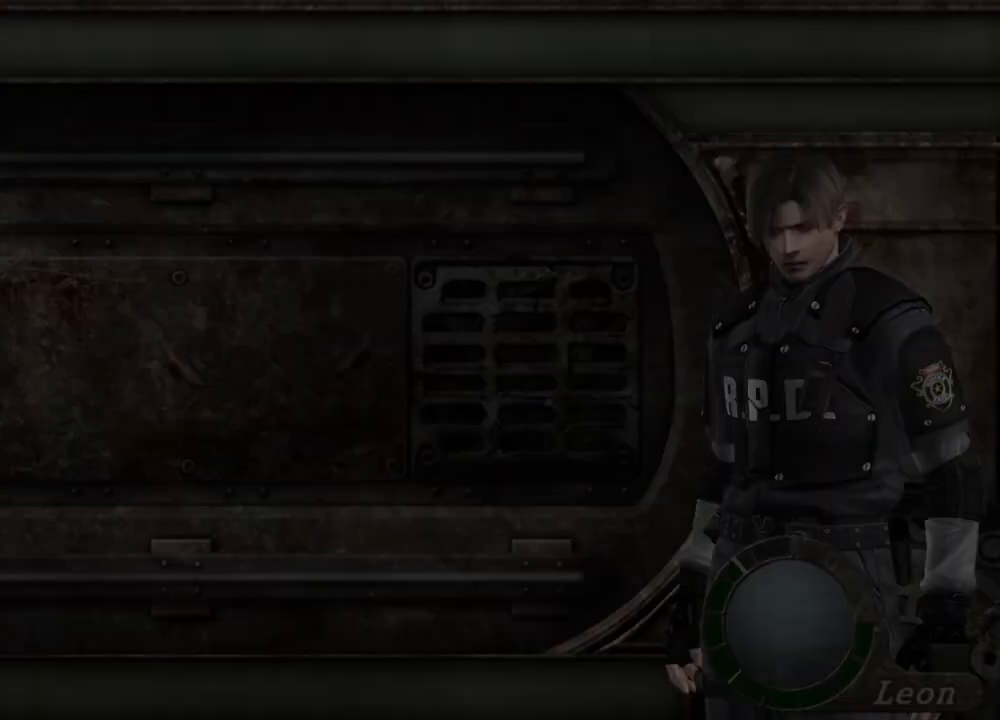
{"keys": [], "mouse": [], "events": []}
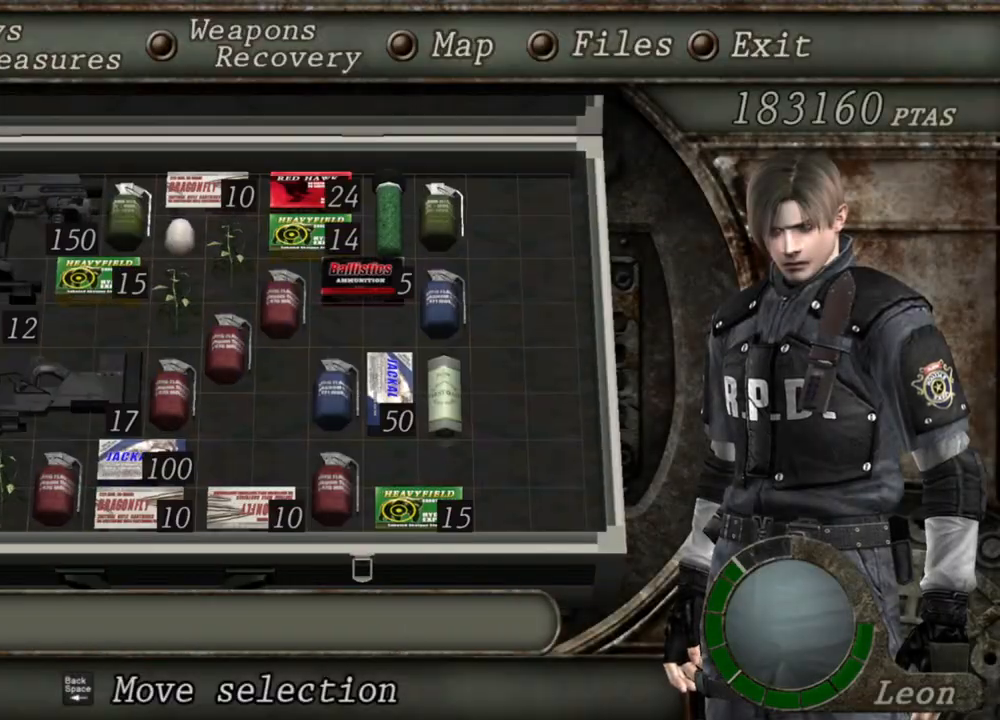
{"keys": [], "mouse": [], "events": []}
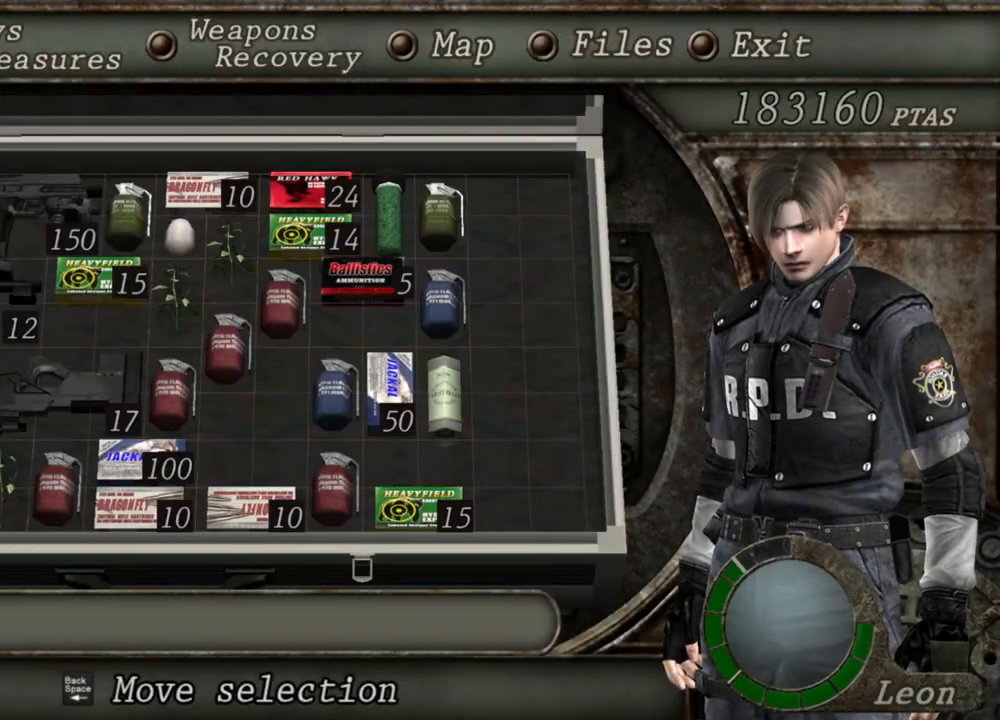
{"keys": ["s"], "mouse": [], "events": [[467, "s", "down"]]}
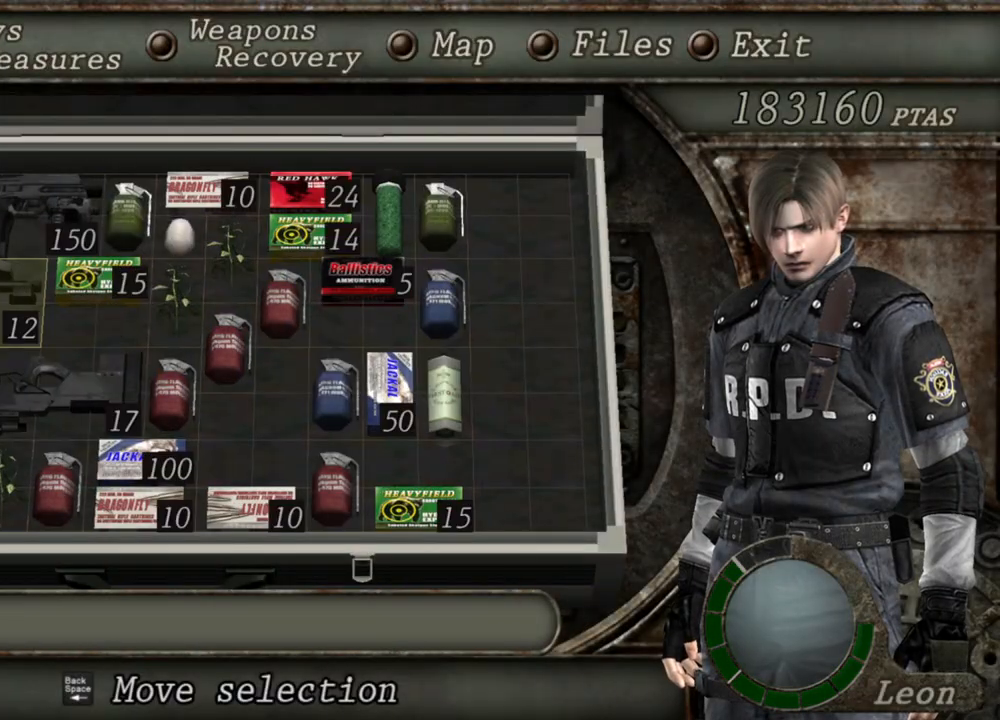
{"keys": [], "mouse": [], "events": [[100, "s", "up"], [333, "s", "down"], [467, "s", "up"]]}
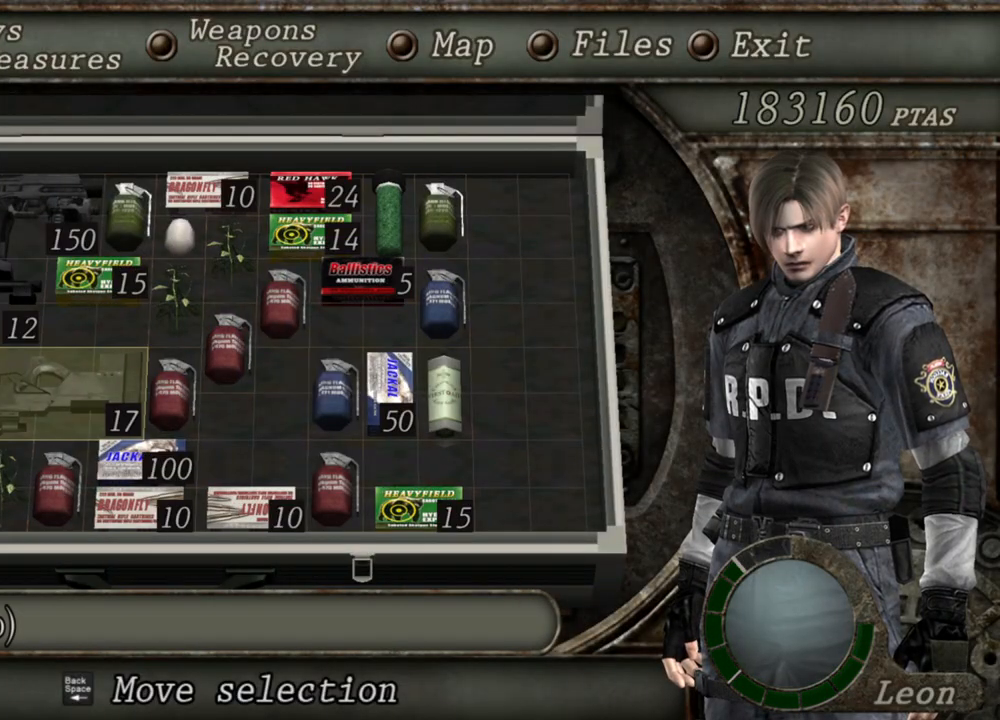
{"keys": [], "mouse": [], "events": [[200, "w", "down"], [367, "w", "up"]]}
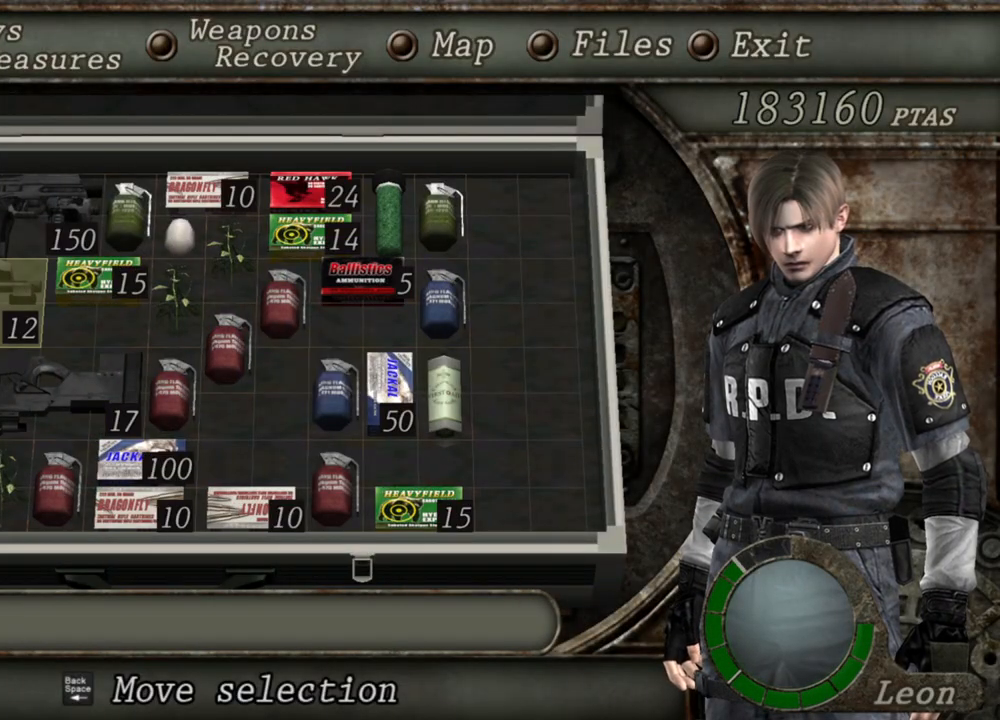
{"keys": [], "mouse": [], "events": []}
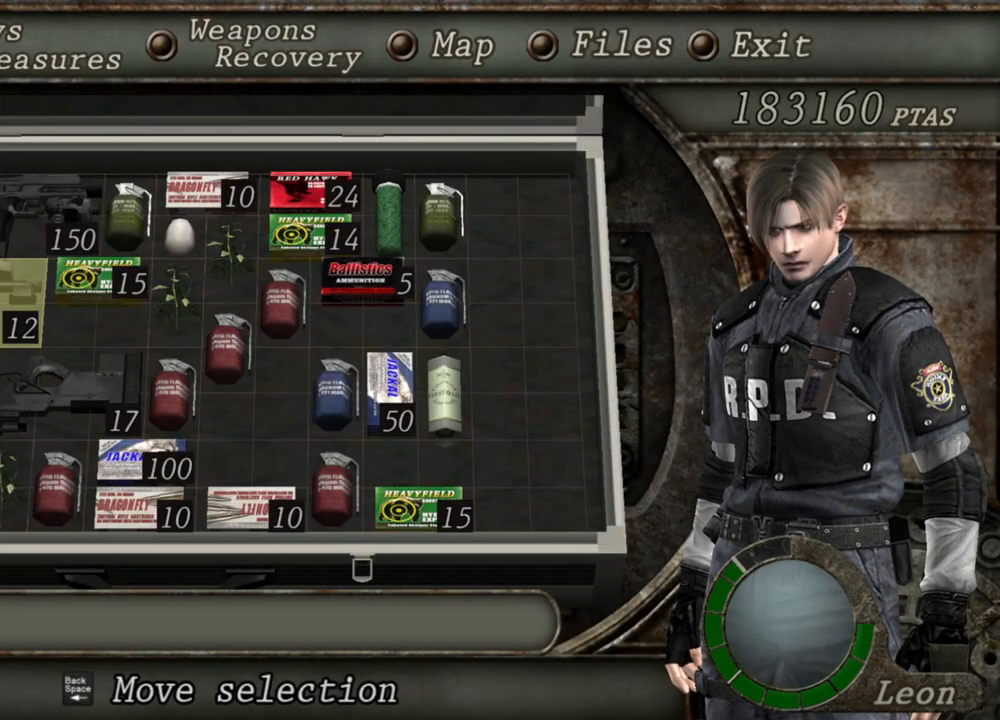
{"keys": [], "mouse": [], "events": []}
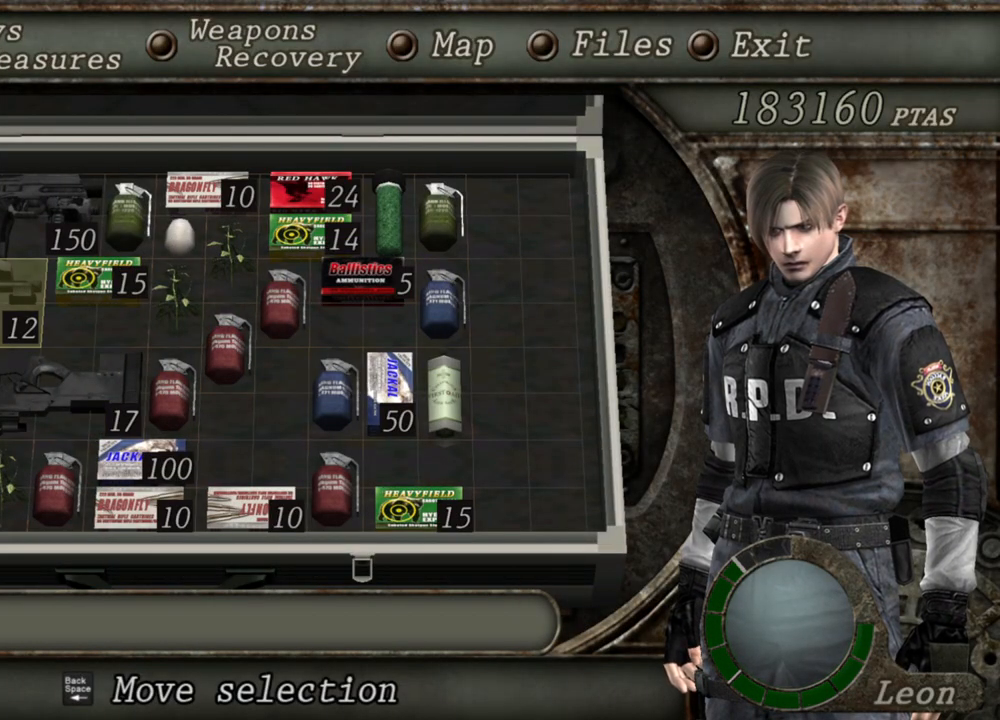
{"keys": [], "mouse": [], "events": []}
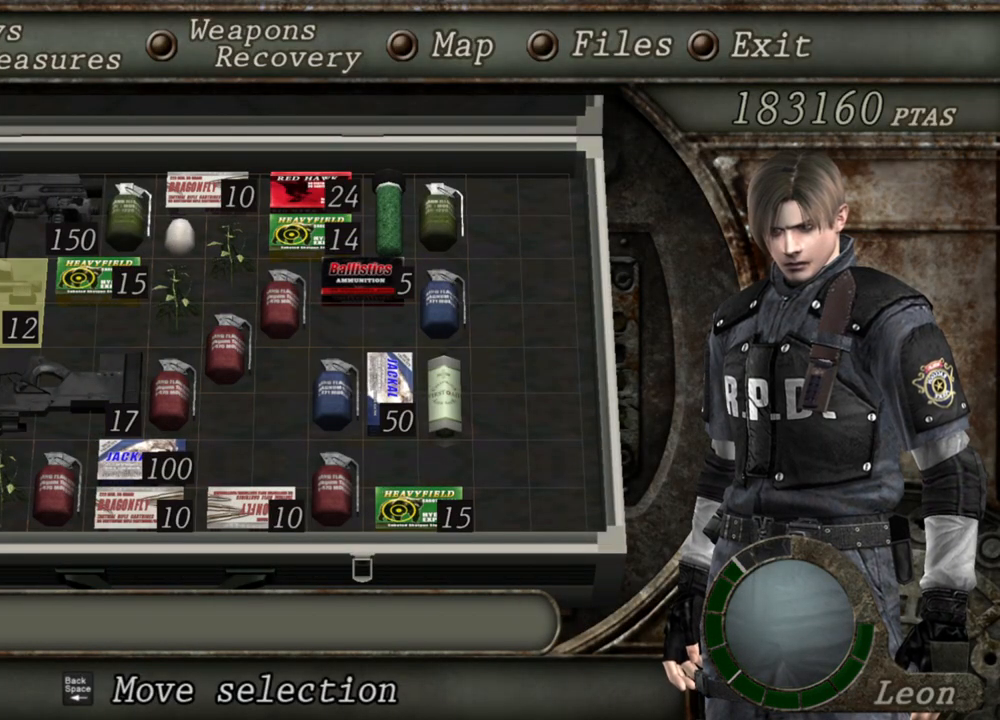
{"keys": [], "mouse": [], "events": []}
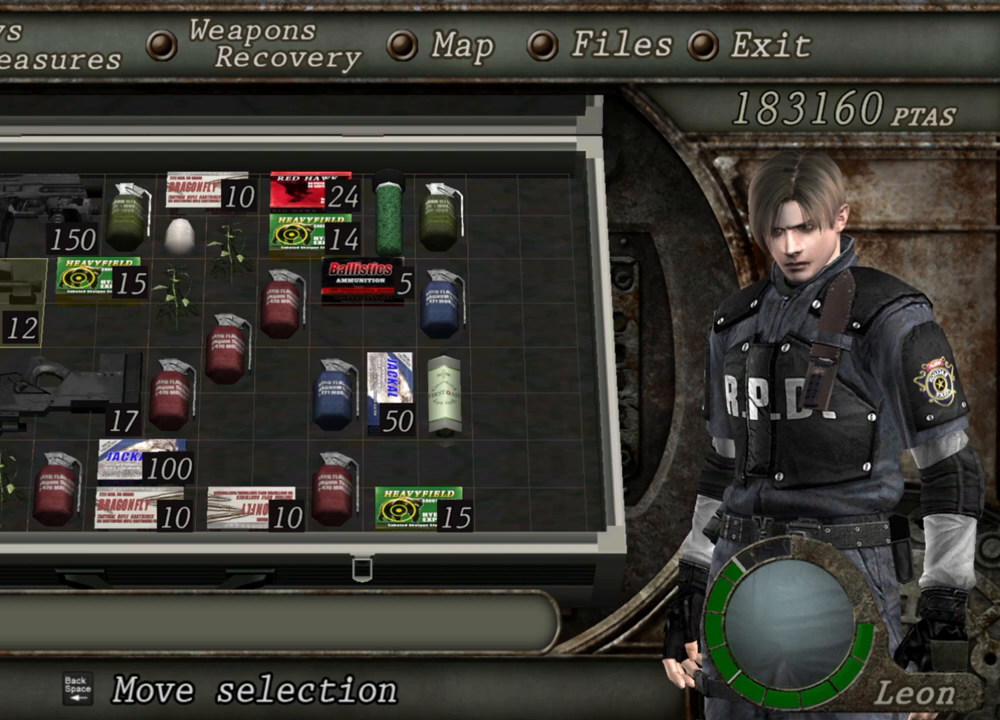
{"keys": [], "mouse": [], "events": []}
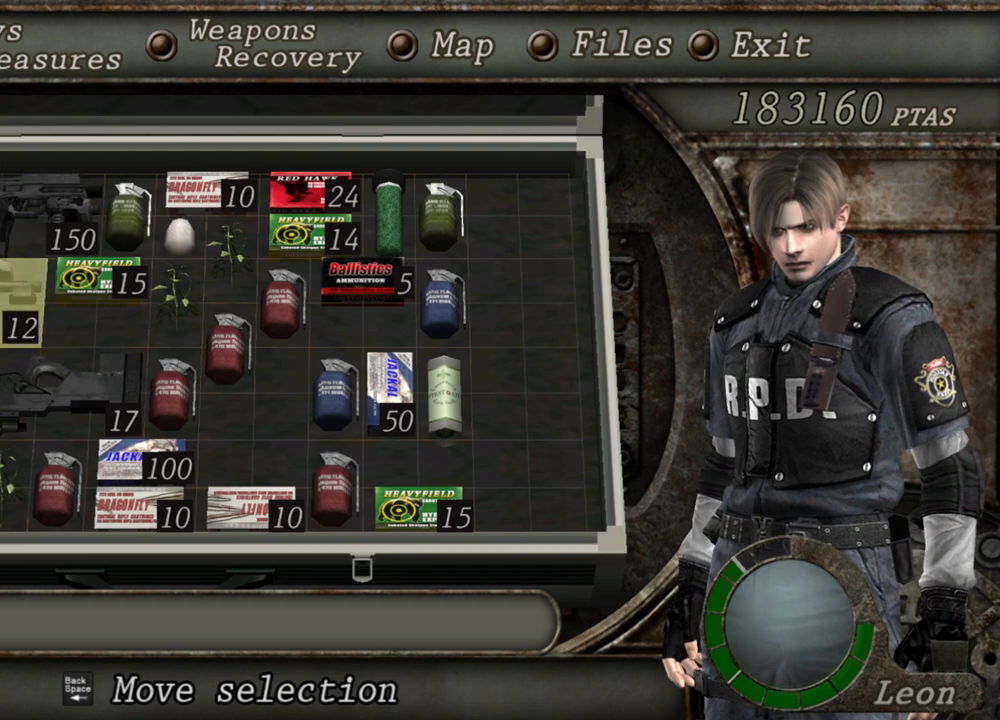
{"keys": [], "mouse": [], "events": []}
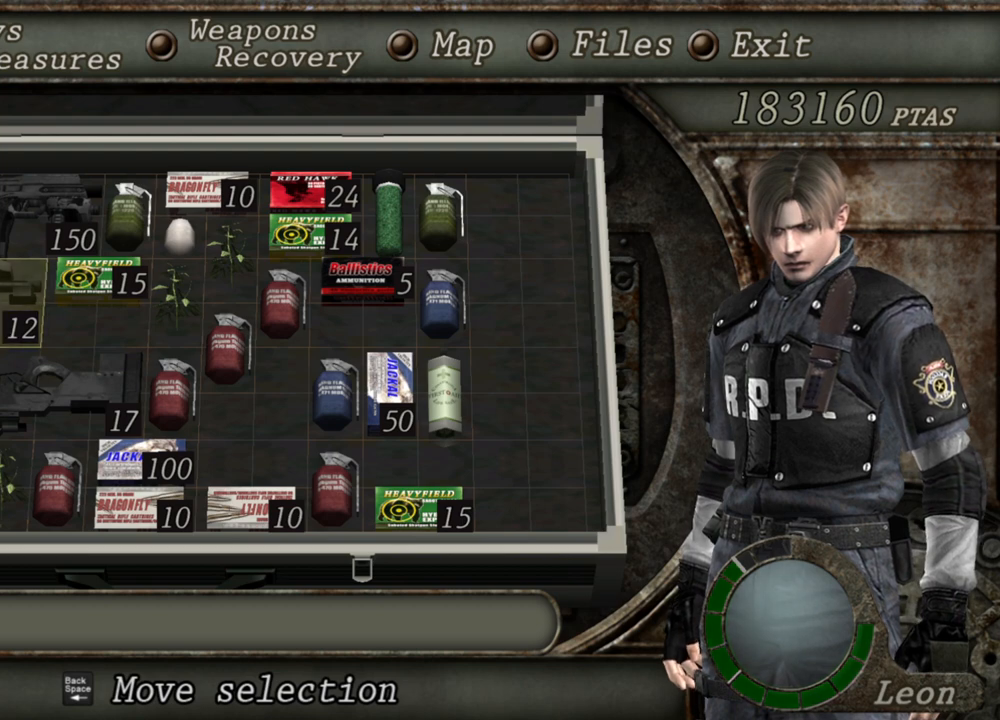
{"keys": [], "mouse": [], "events": []}
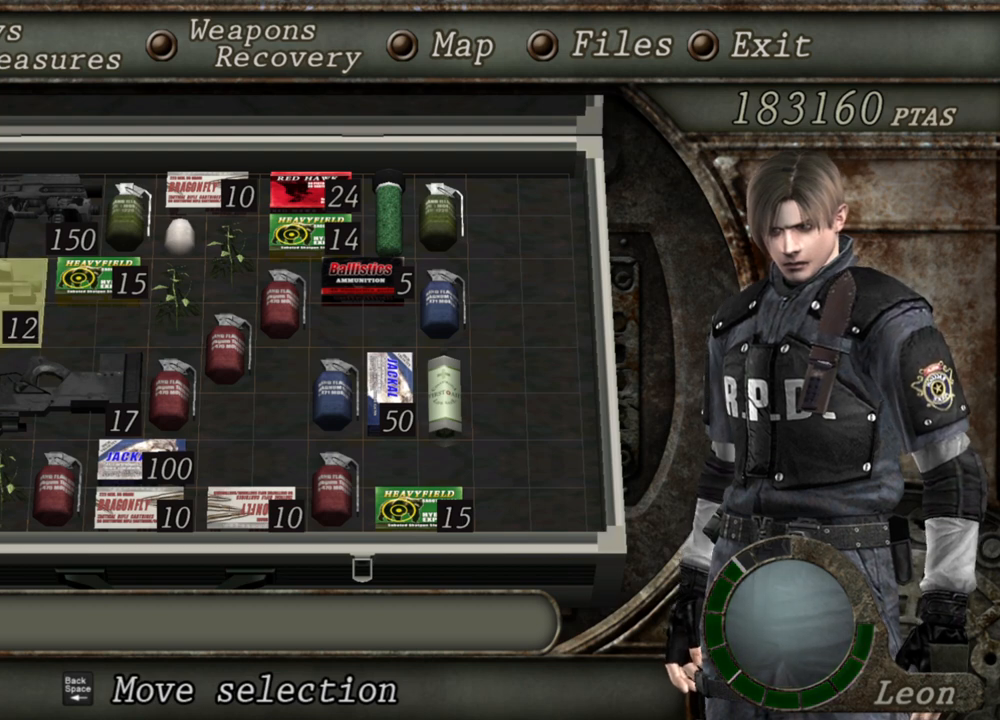
{"keys": [], "mouse": [], "events": []}
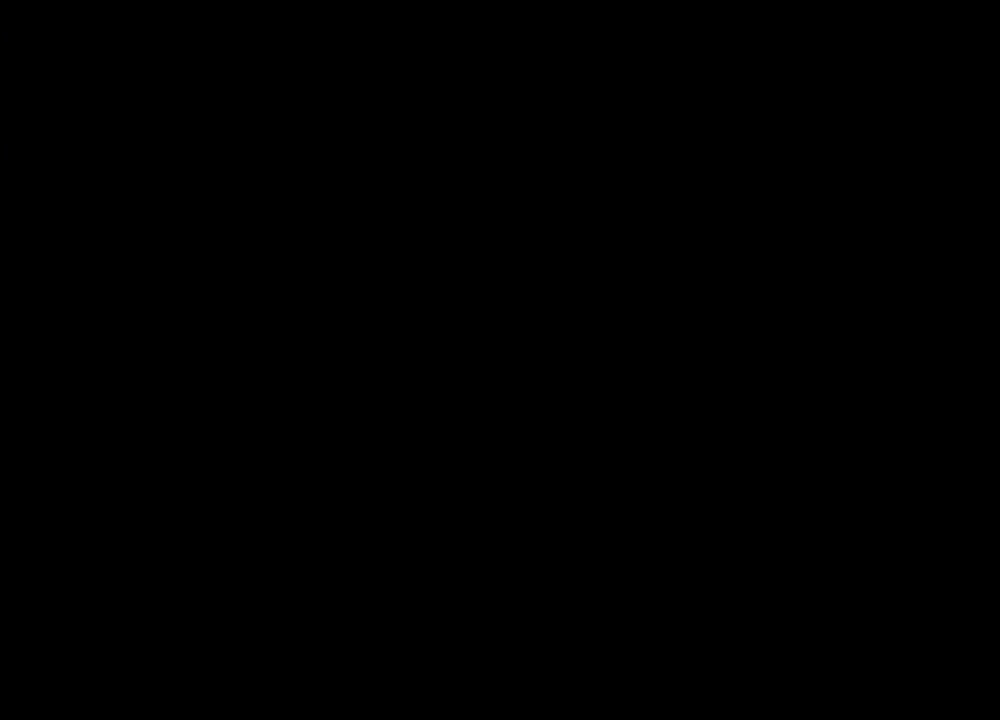
{"keys": [], "mouse": [], "events": []}
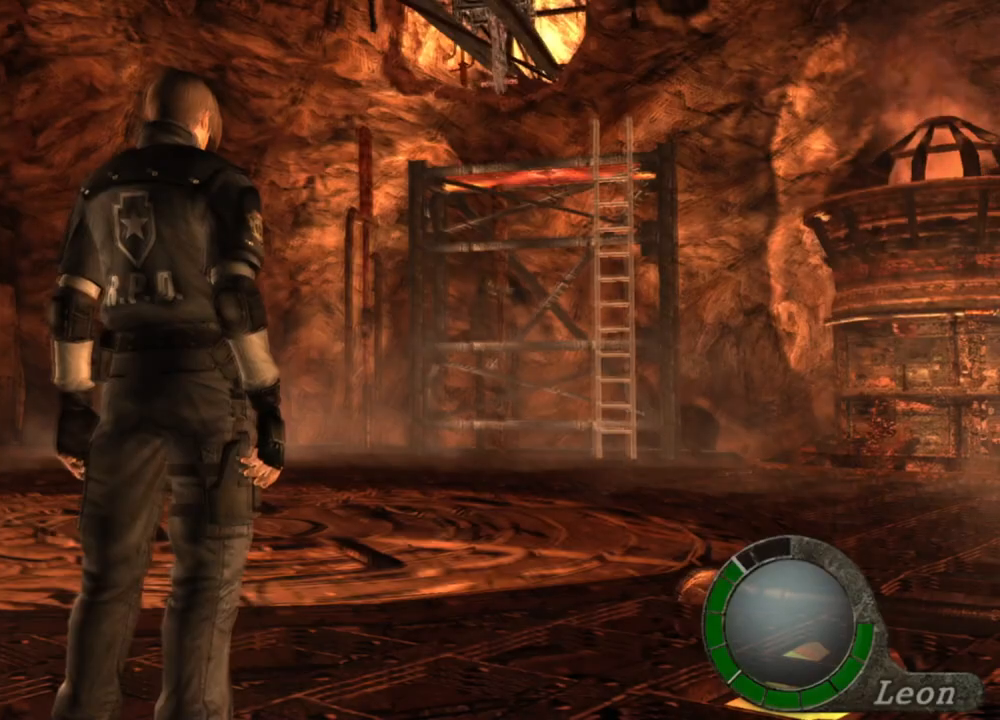
{"keys": [], "mouse": [], "events": [[33, "tab", "down"], [133, "tab", "up"]]}
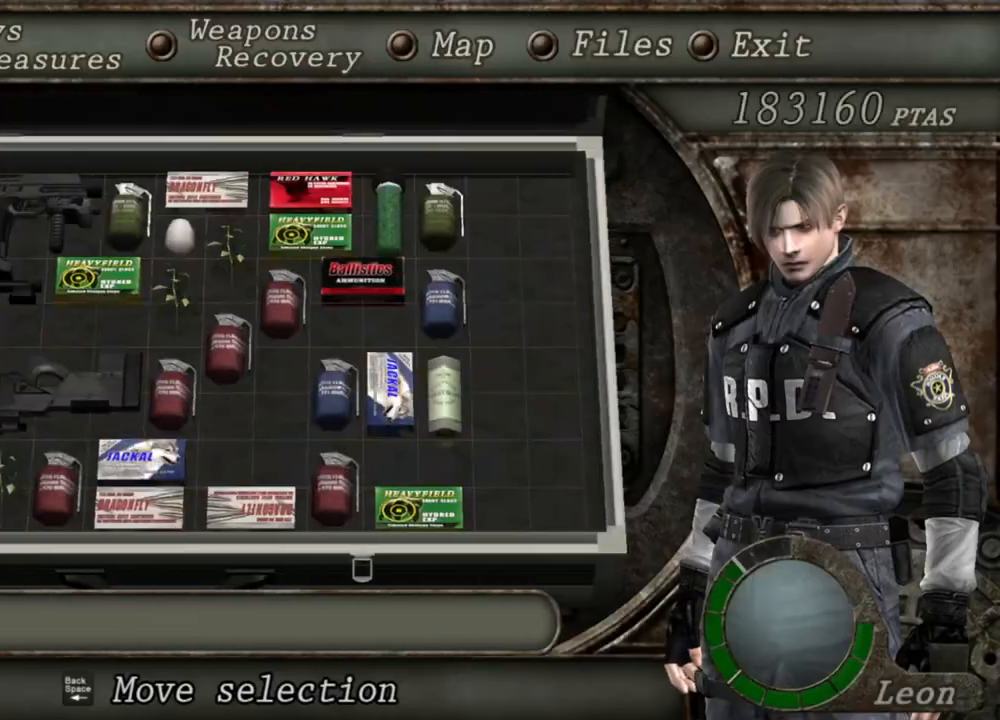
{"keys": [], "mouse": [], "events": []}
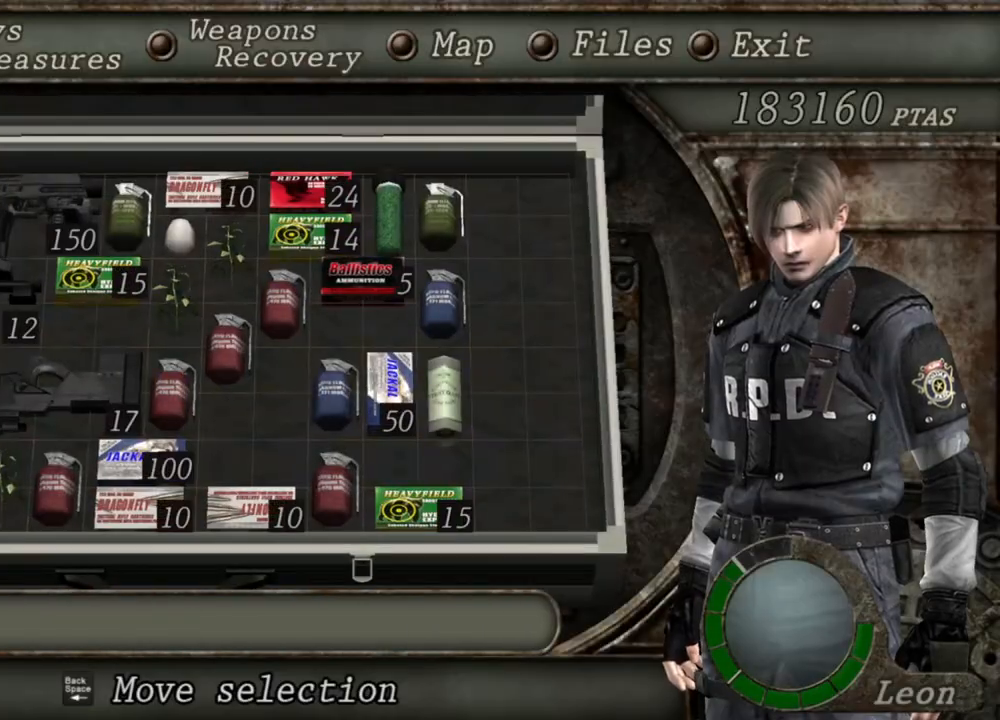
{"keys": [], "mouse": [], "events": []}
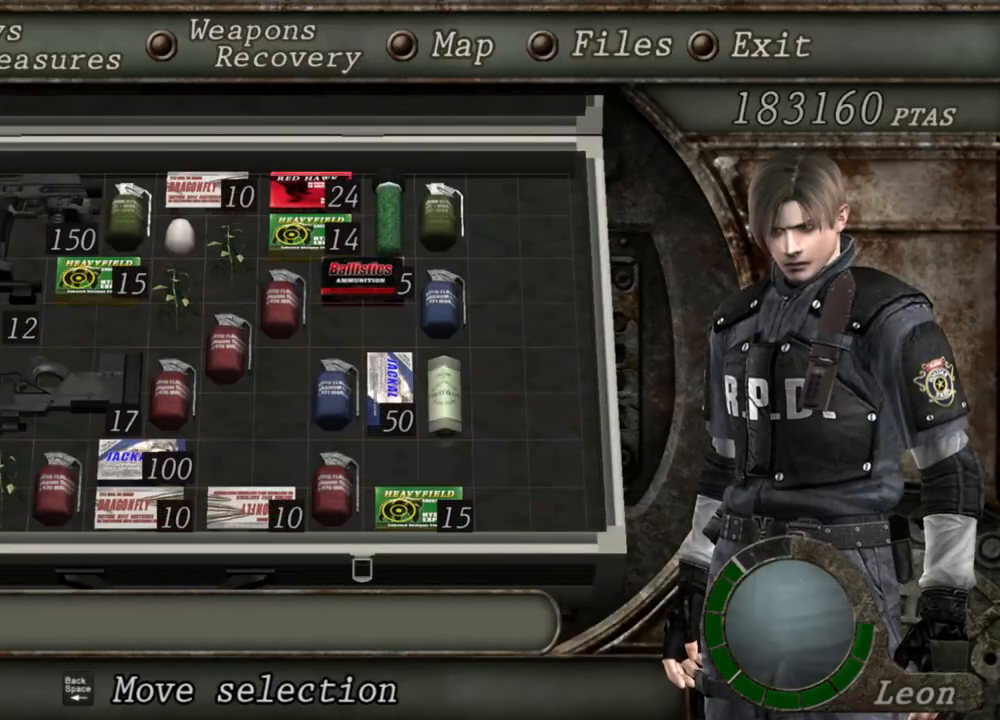
{"keys": [], "mouse": [], "events": []}
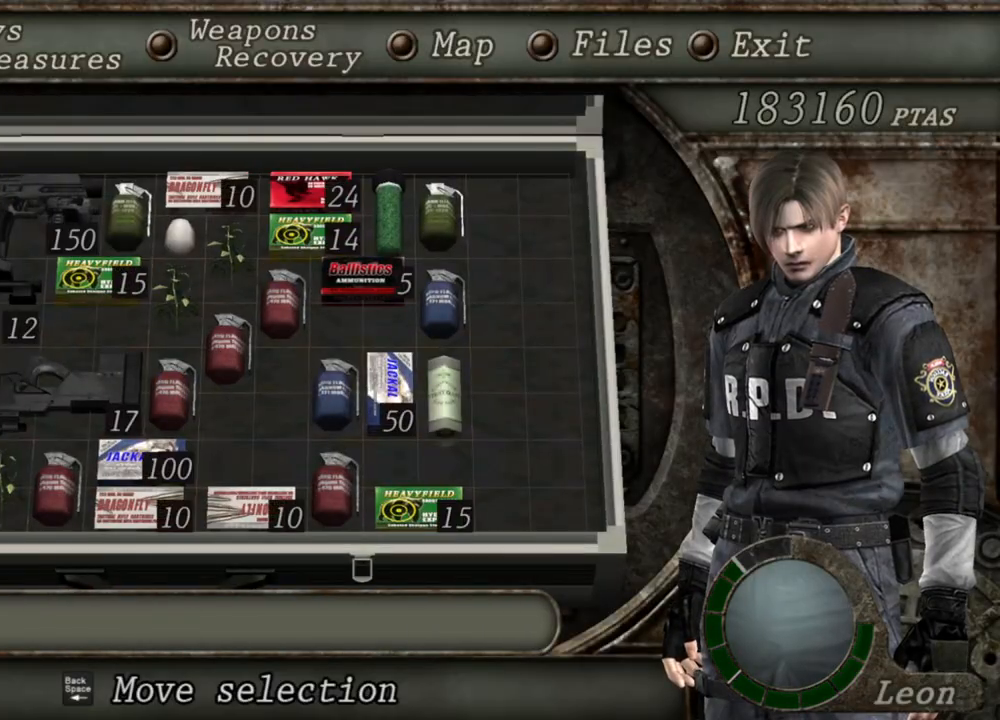
{"keys": [], "mouse": [], "events": [[100, "d", "down"], [200, "d", "up"], [267, "d", "down"], [367, "d", "up"]]}
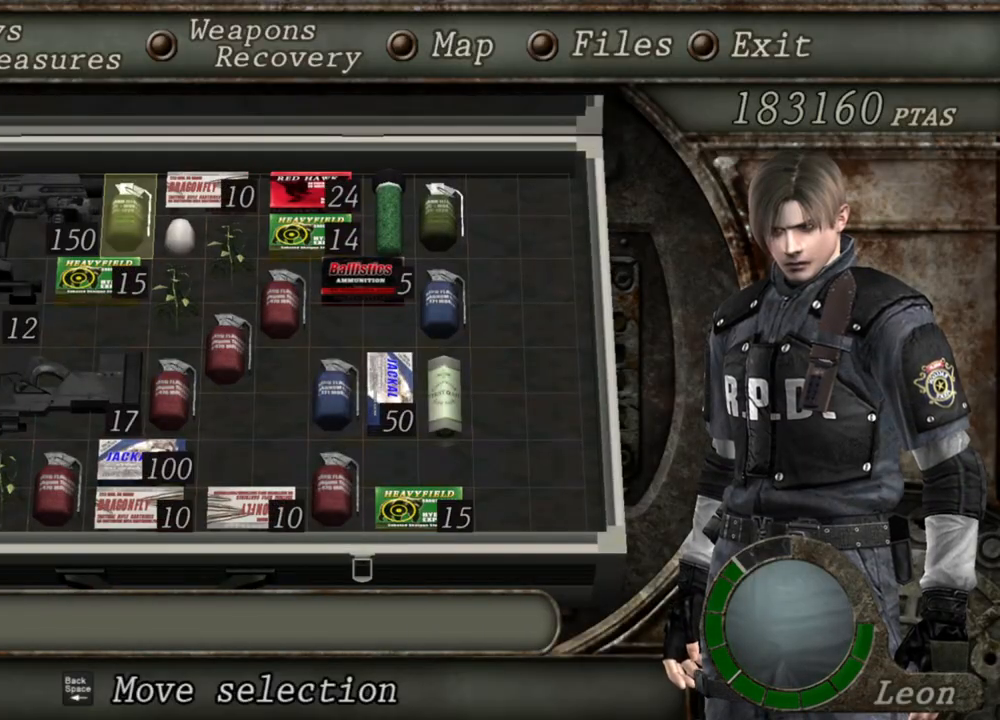
{"keys": [], "mouse": [], "events": [[100, "e", "down"], [233, "e", "up"]]}
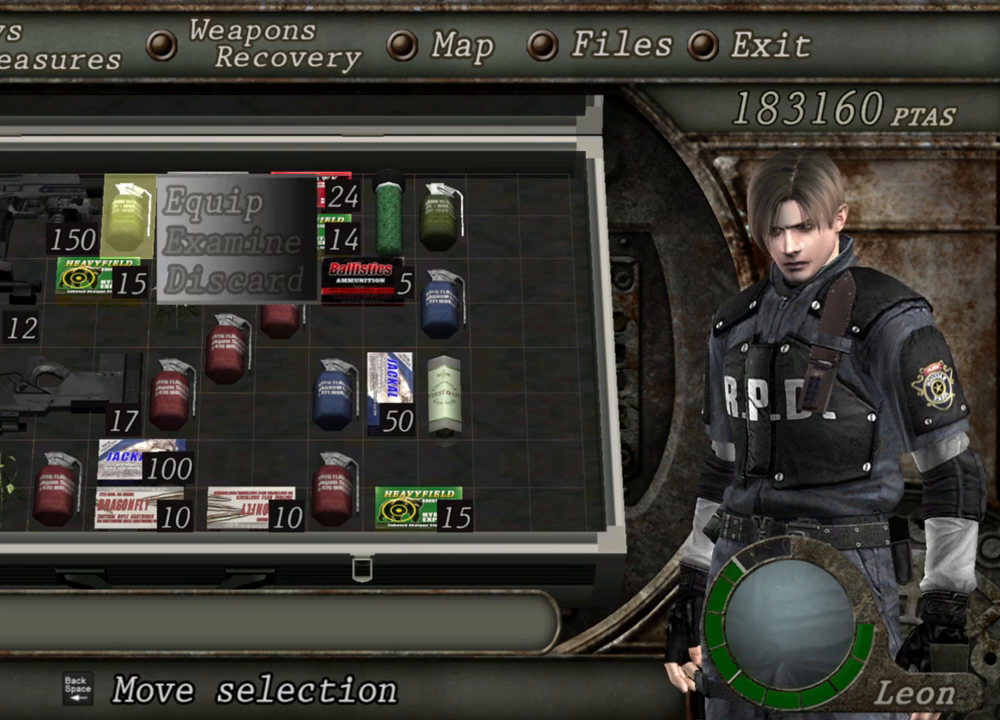
{"keys": [], "mouse": [], "events": [[400, "e", "down"], [500, "e", "up"]]}